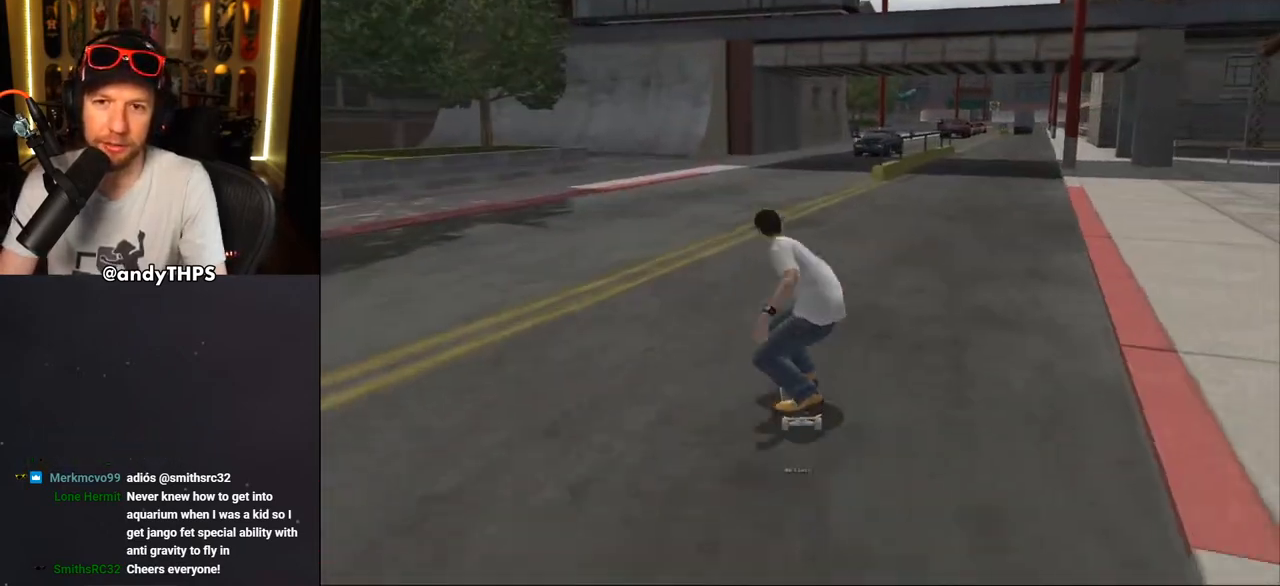
Gameplay with a controller (PlayStation layout); each line is a JSON object with the inputs held at the frame after it. "events" lists button and stick changes between this image and that frame as [ms after this image, input, new state], when the widget could be followed in between. Not read: L1 START.
{"buttons": ["CROSS"], "left_stick": "center", "right_stick": "center", "events": [[217, "DPAD_RIGHT", "down"], [317, "DPAD_RIGHT", "up"]]}
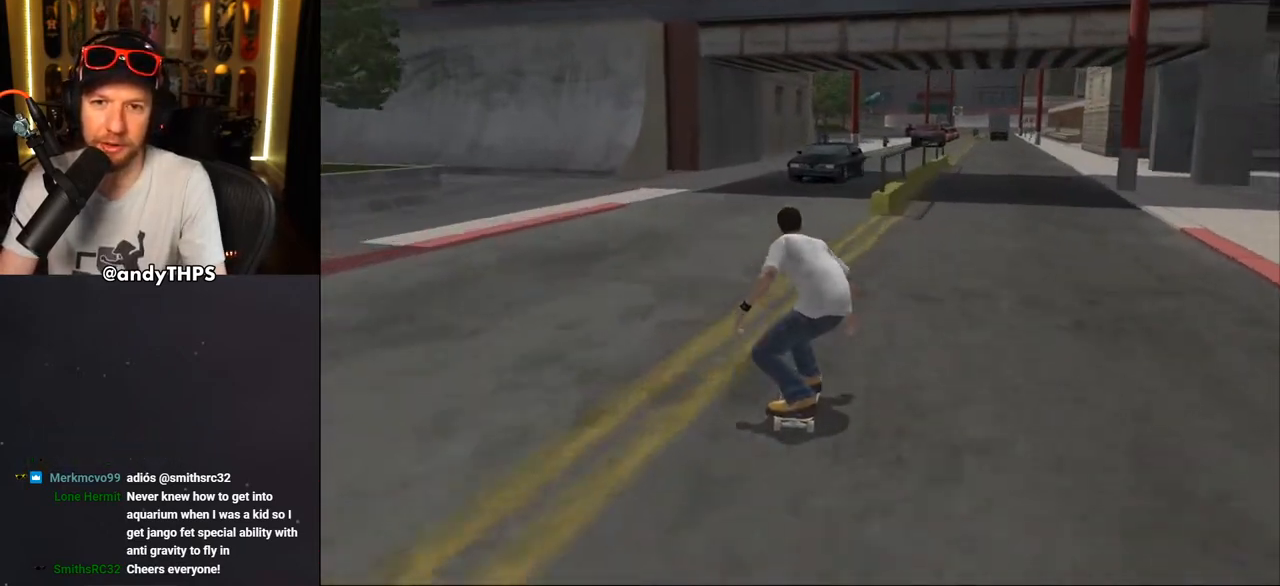
{"buttons": ["CROSS", "DPAD_UP"], "left_stick": "center", "right_stick": "center", "events": [[133, "DPAD_UP", "down"], [150, "DPAD_LEFT", "down"], [267, "DPAD_LEFT", "up"], [267, "DPAD_UP", "up"], [367, "DPAD_RIGHT", "down"], [383, "DPAD_RIGHT", "up"], [467, "DPAD_UP", "down"]]}
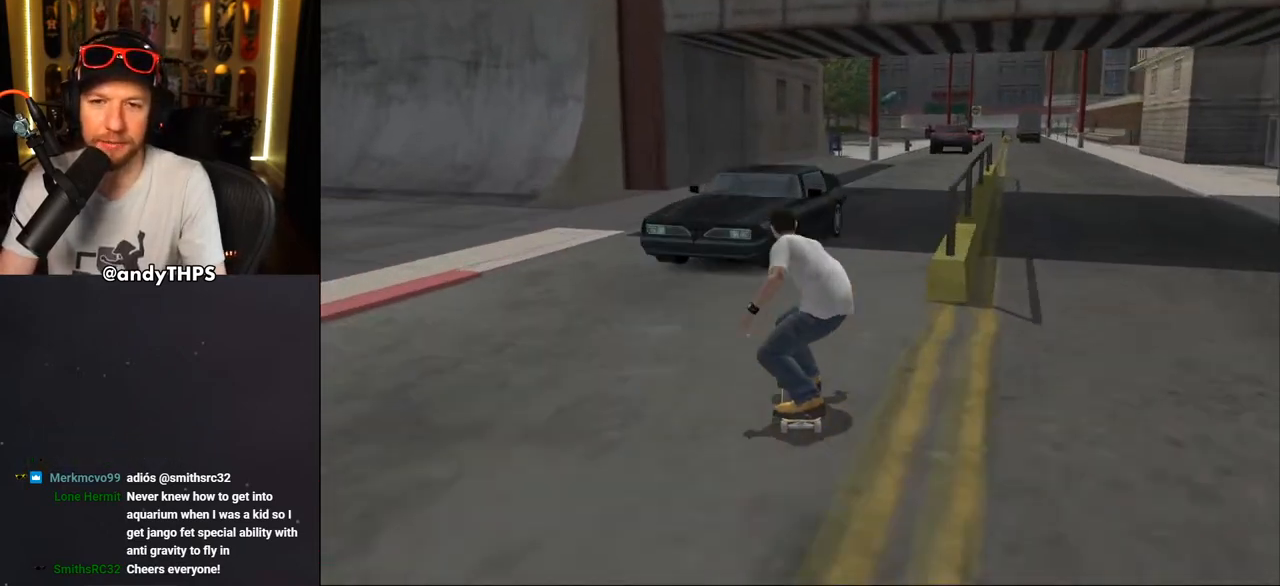
{"buttons": ["CROSS", "DPAD_UP"], "left_stick": "center", "right_stick": "center", "events": []}
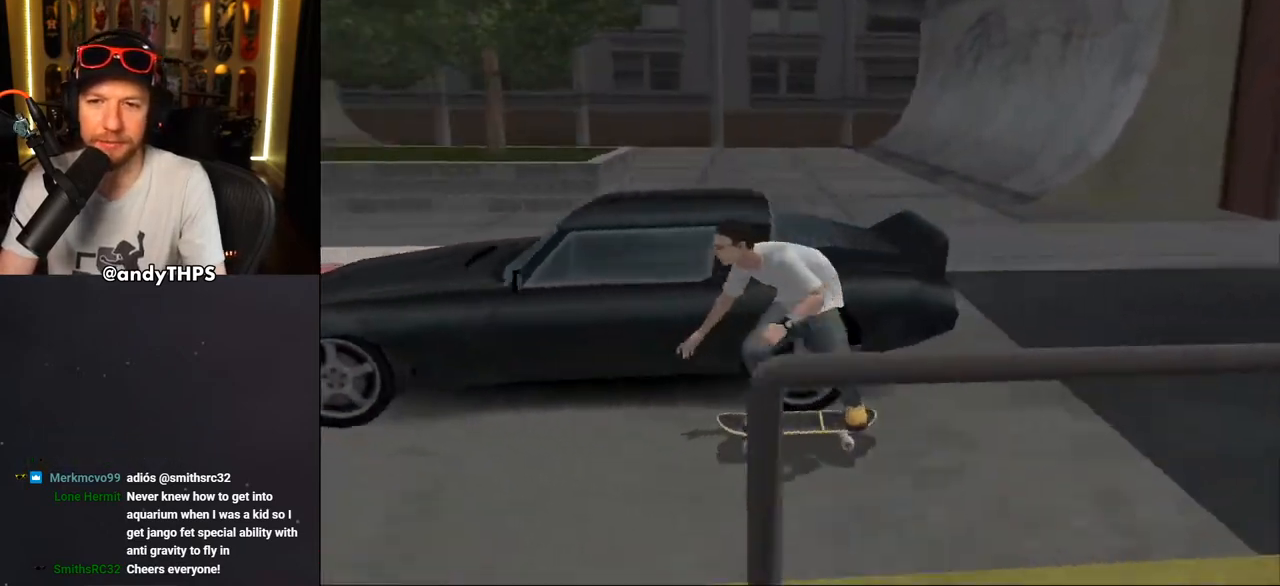
{"buttons": ["CROSS"], "left_stick": "center", "right_stick": "center", "events": [[450, "DPAD_UP", "up"]]}
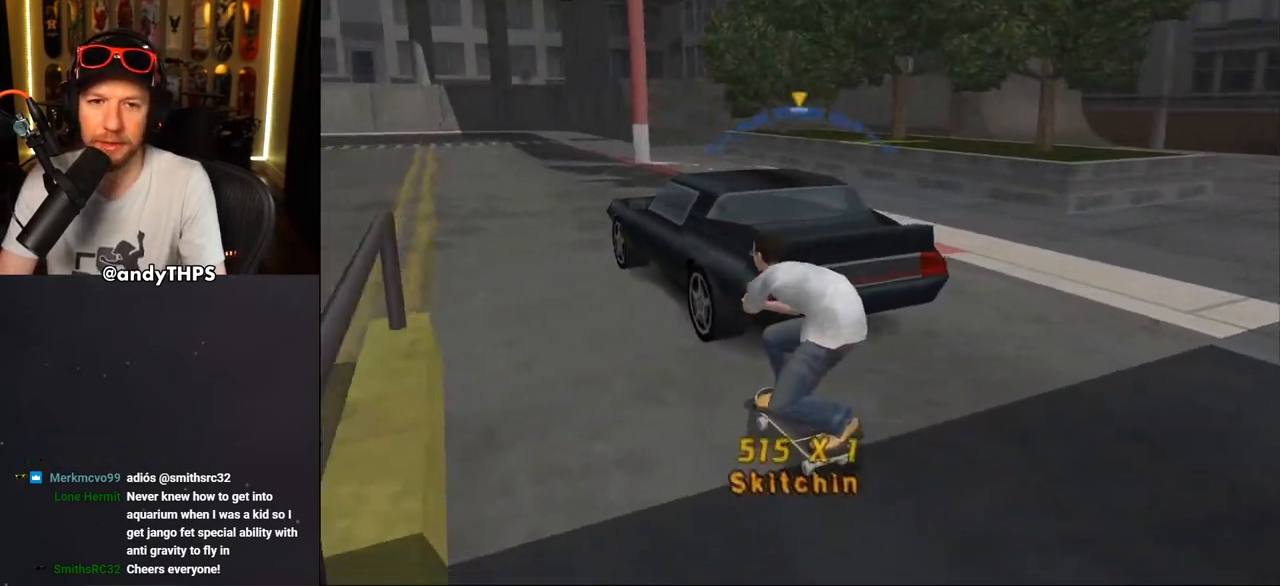
{"buttons": [], "left_stick": "center", "right_stick": "down-left", "events": [[83, "CROSS", "up"], [133, "DPAD_DOWN", "down"], [167, "CROSS", "down"], [217, "CROSS", "up"], [233, "DPAD_DOWN", "up"], [417, "DPAD_DOWN", "down"], [417, "right_stick", "down-left"], [483, "DPAD_DOWN", "up"]]}
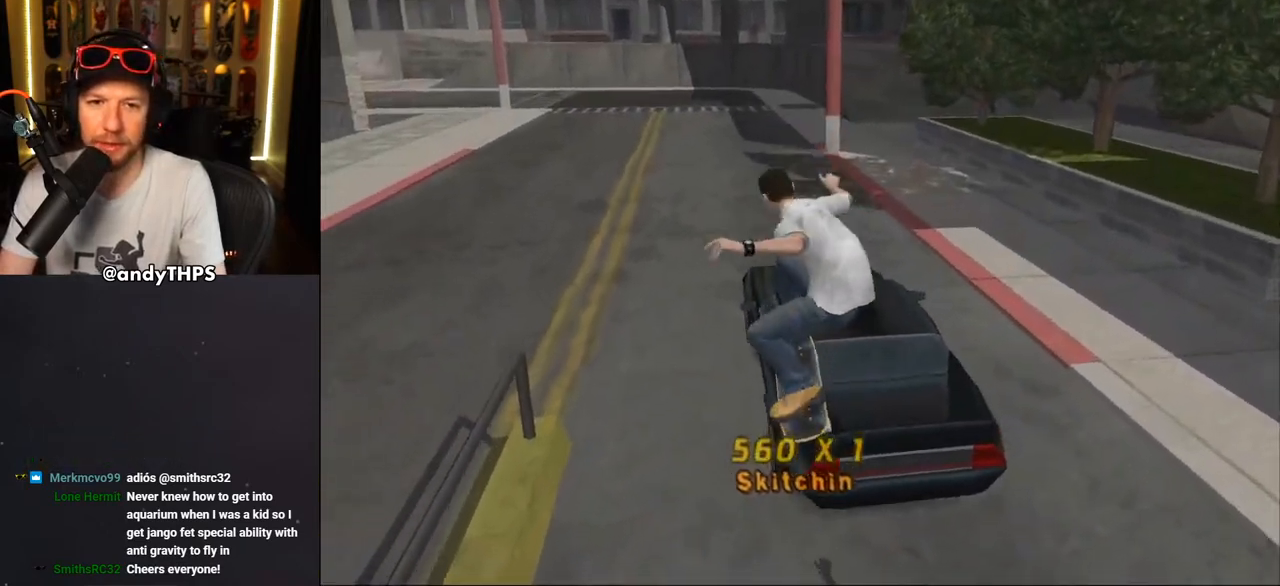
{"buttons": ["DPAD_DOWN", "DPAD_RIGHT"], "left_stick": "center", "right_stick": "down-left", "events": [[67, "DPAD_DOWN", "down"], [67, "DPAD_RIGHT", "down"], [283, "R1", "down"], [433, "R1", "up"]]}
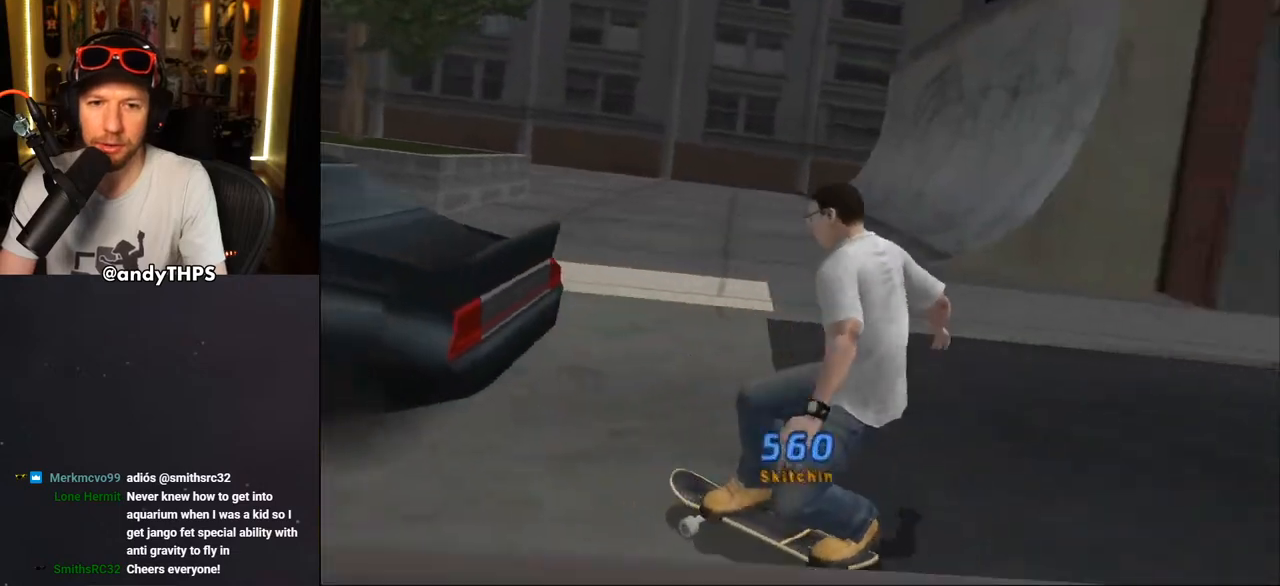
{"buttons": ["CROSS", "DPAD_DOWN", "DPAD_RIGHT"], "left_stick": "center", "right_stick": "center", "events": [[150, "right_stick", "center"], [167, "CROSS", "down"]]}
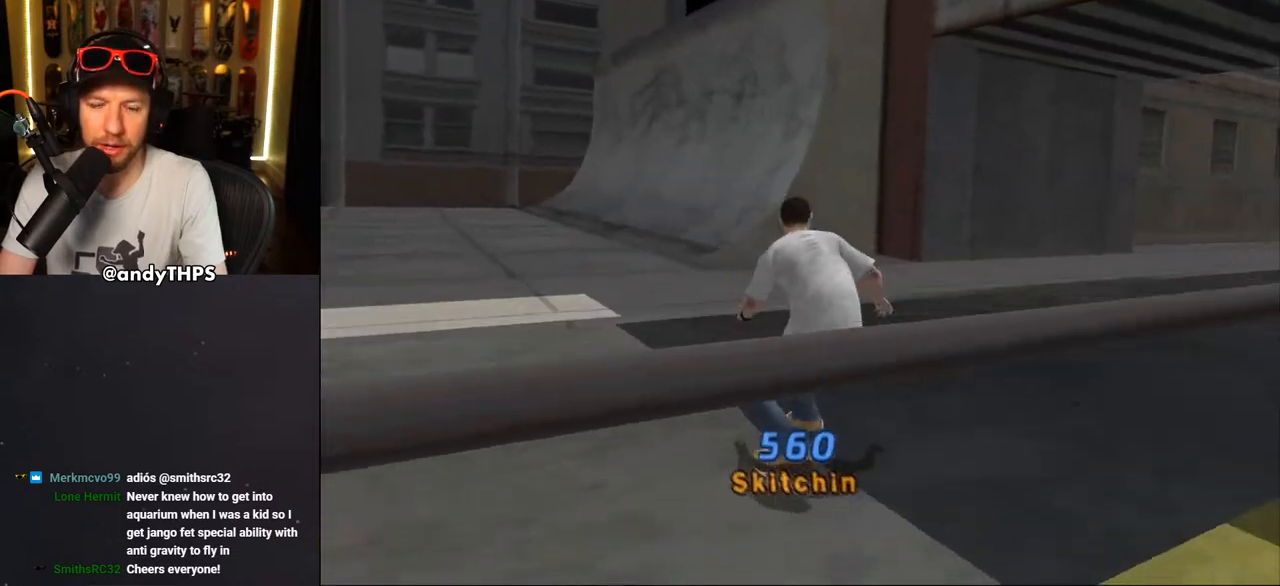
{"buttons": ["CROSS"], "left_stick": "center", "right_stick": "center", "events": [[167, "DPAD_DOWN", "up"], [383, "DPAD_RIGHT", "up"]]}
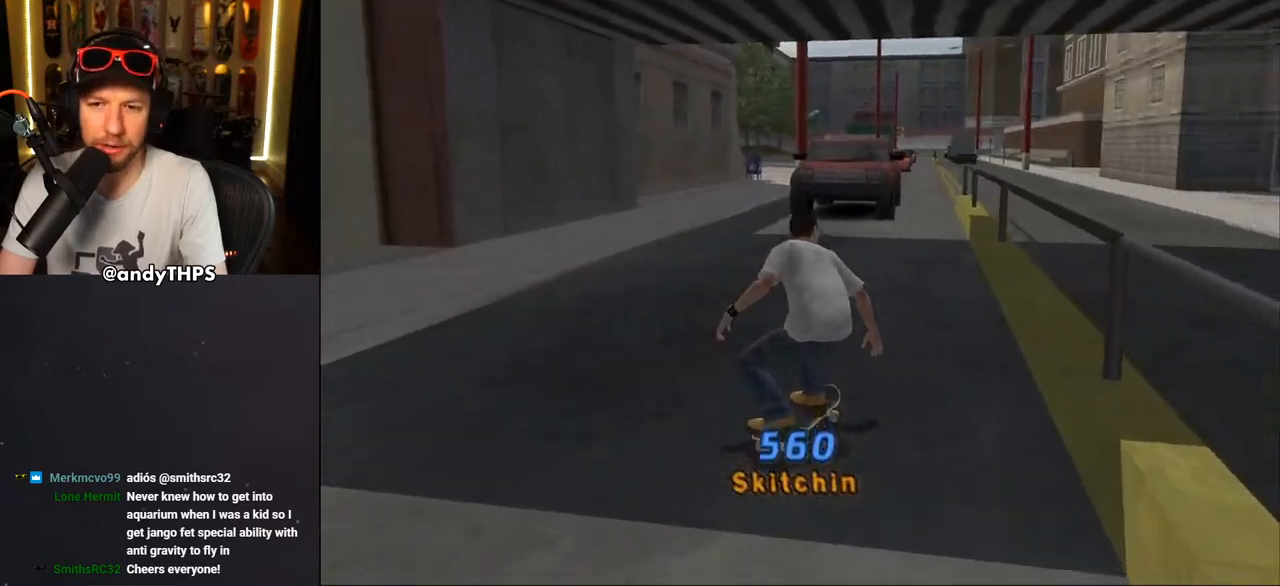
{"buttons": ["TRIANGLE"], "left_stick": "center", "right_stick": "center", "events": [[17, "DPAD_UP", "down"], [117, "DPAD_UP", "up"], [150, "DPAD_UP", "down"], [317, "CROSS", "up"], [317, "TRIANGLE", "down"], [500, "DPAD_UP", "up"]]}
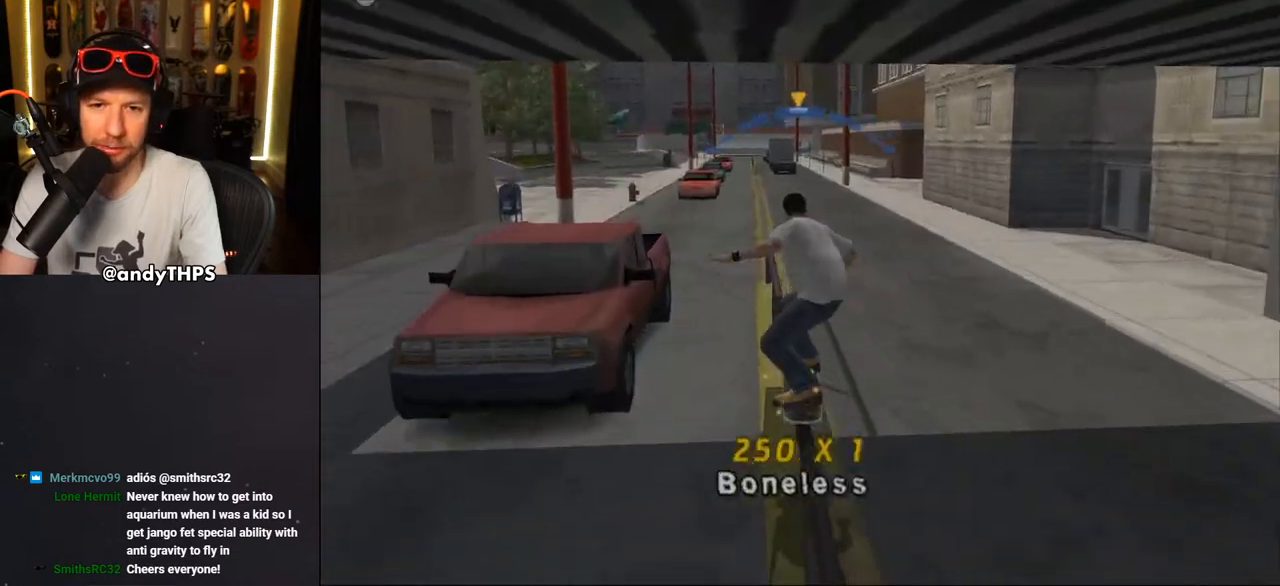
{"buttons": ["CROSS"], "left_stick": "center", "right_stick": "center", "events": [[83, "CROSS", "down"], [83, "TRIANGLE", "up"], [150, "DPAD_UP", "down"], [183, "DPAD_RIGHT", "down"], [250, "CROSS", "up"], [317, "DPAD_RIGHT", "up"], [333, "CROSS", "down"], [333, "DPAD_UP", "up"]]}
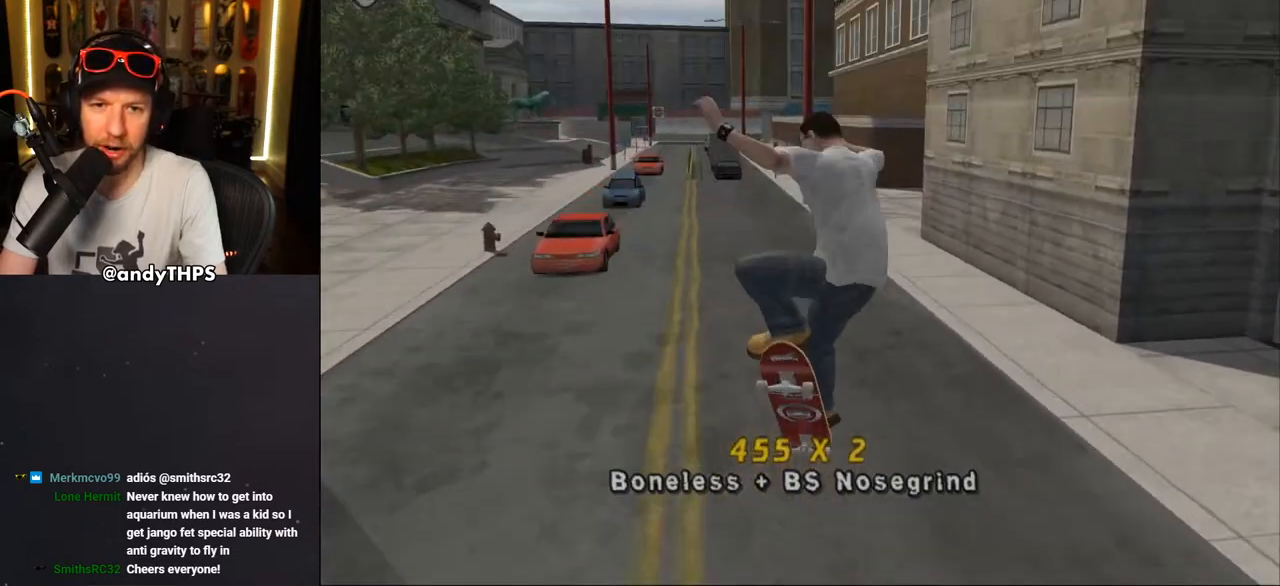
{"buttons": ["CROSS", "DPAD_DOWN", "DPAD_LEFT"], "left_stick": "center", "right_stick": "center", "events": [[400, "DPAD_LEFT", "down"], [450, "DPAD_DOWN", "down"]]}
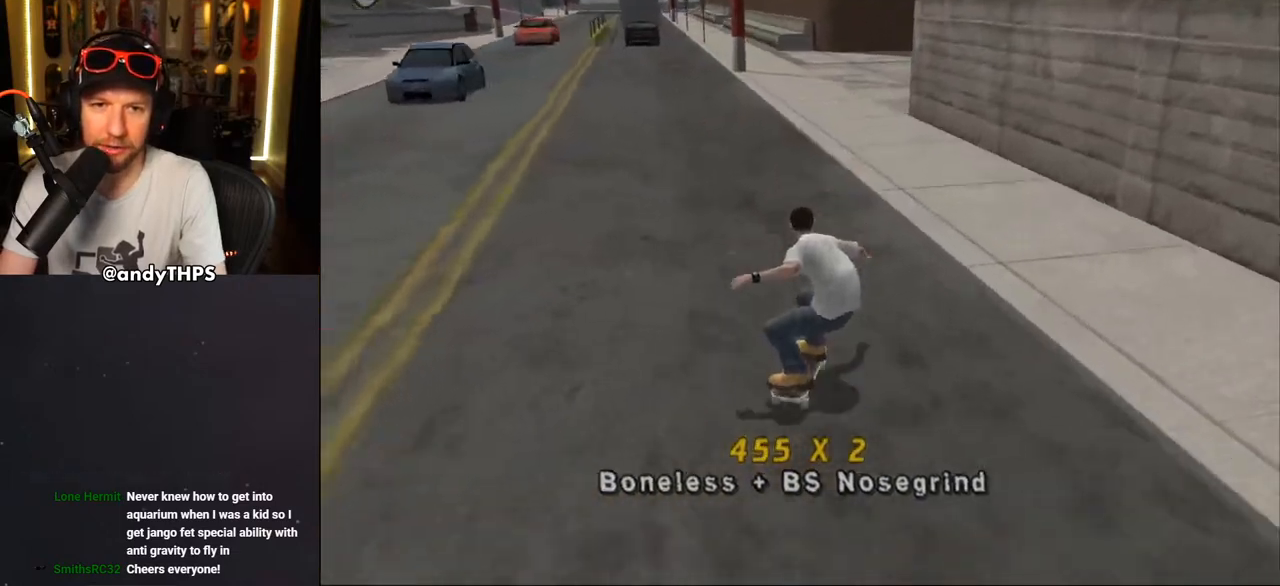
{"buttons": ["CROSS"], "left_stick": "center", "right_stick": "center", "events": [[117, "DPAD_DOWN", "up"], [183, "DPAD_LEFT", "up"]]}
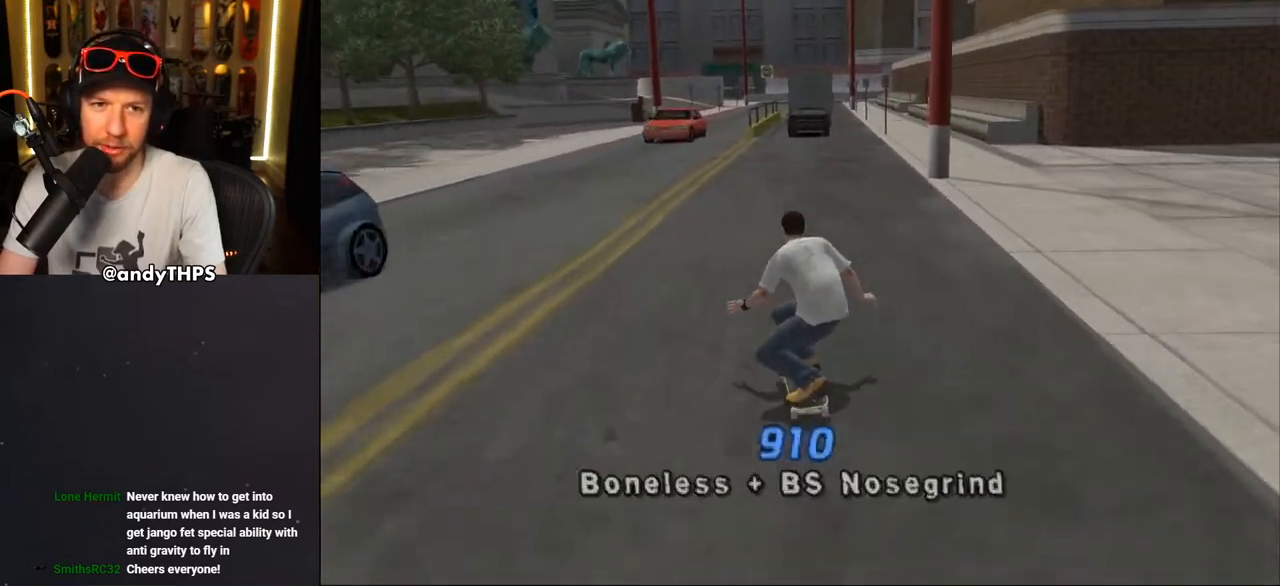
{"buttons": ["CROSS"], "left_stick": "center", "right_stick": "center", "events": [[50, "DPAD_RIGHT", "down"], [133, "DPAD_RIGHT", "up"]]}
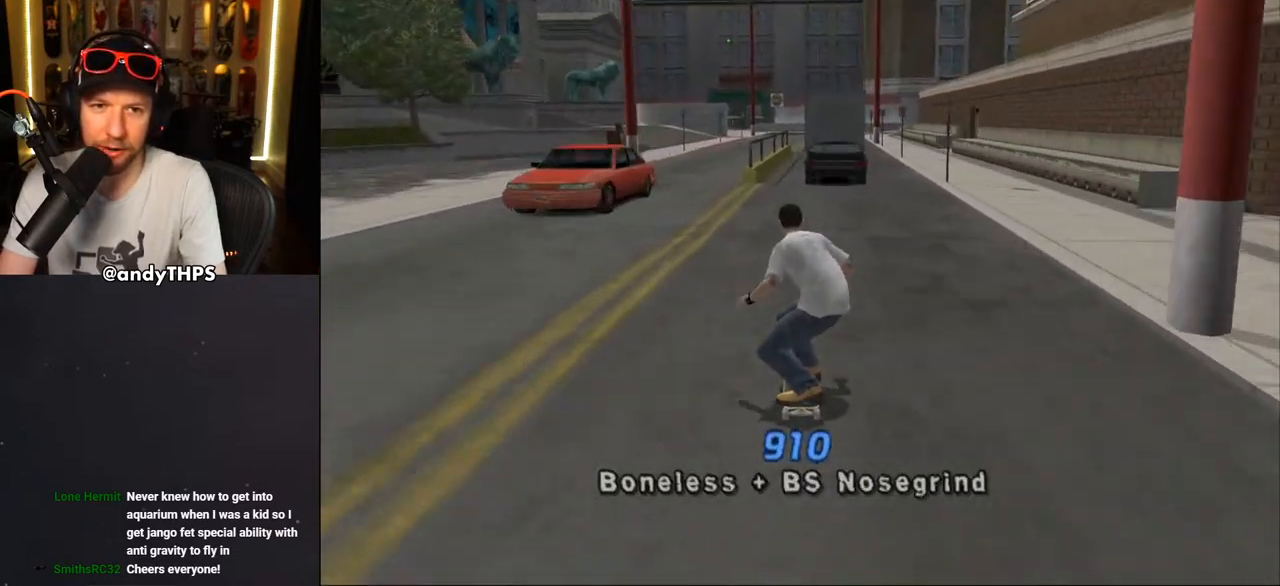
{"buttons": ["CROSS", "DPAD_UP"], "left_stick": "center", "right_stick": "center", "events": [[233, "DPAD_UP", "down"]]}
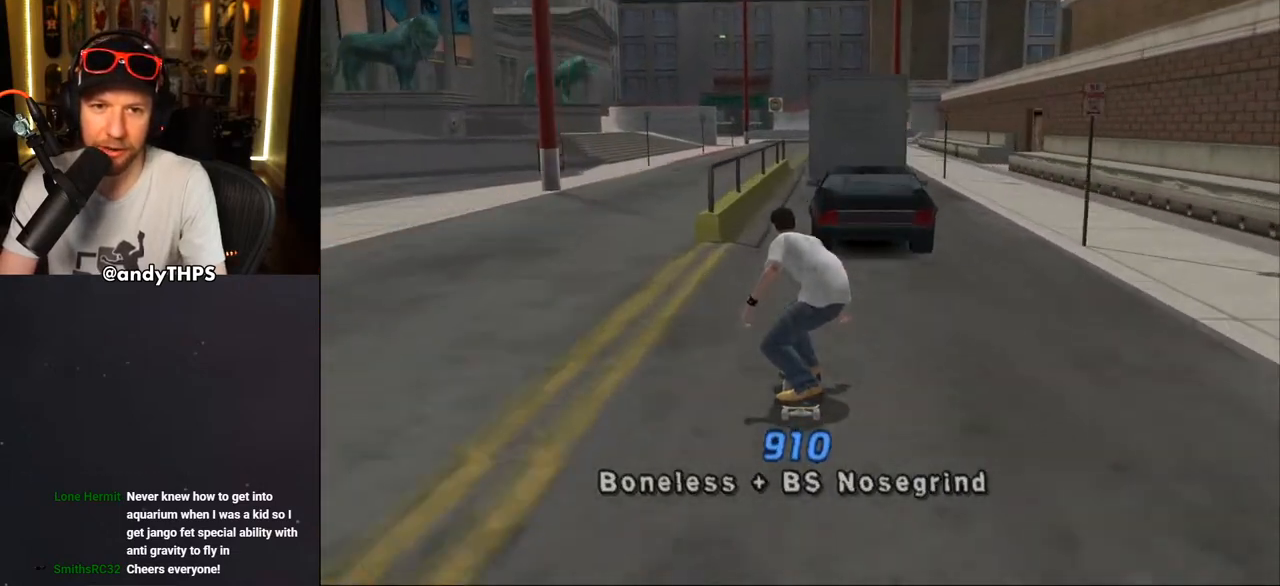
{"buttons": ["CROSS", "DPAD_UP"], "left_stick": "center", "right_stick": "center", "events": []}
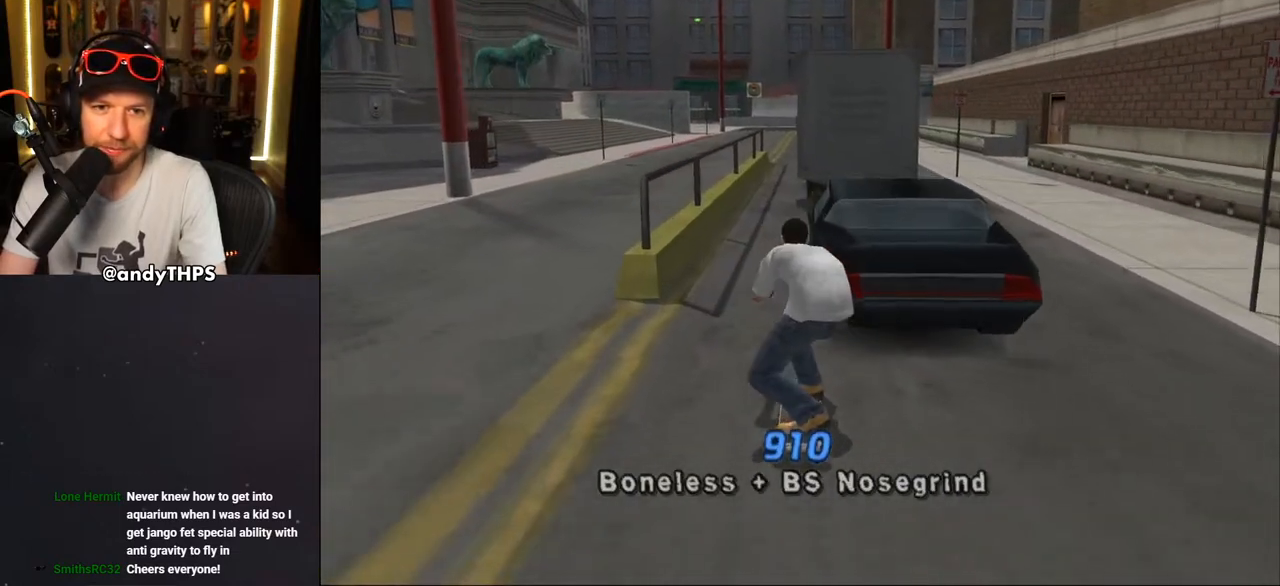
{"buttons": ["CROSS"], "left_stick": "center", "right_stick": "center", "events": [[433, "DPAD_UP", "up"]]}
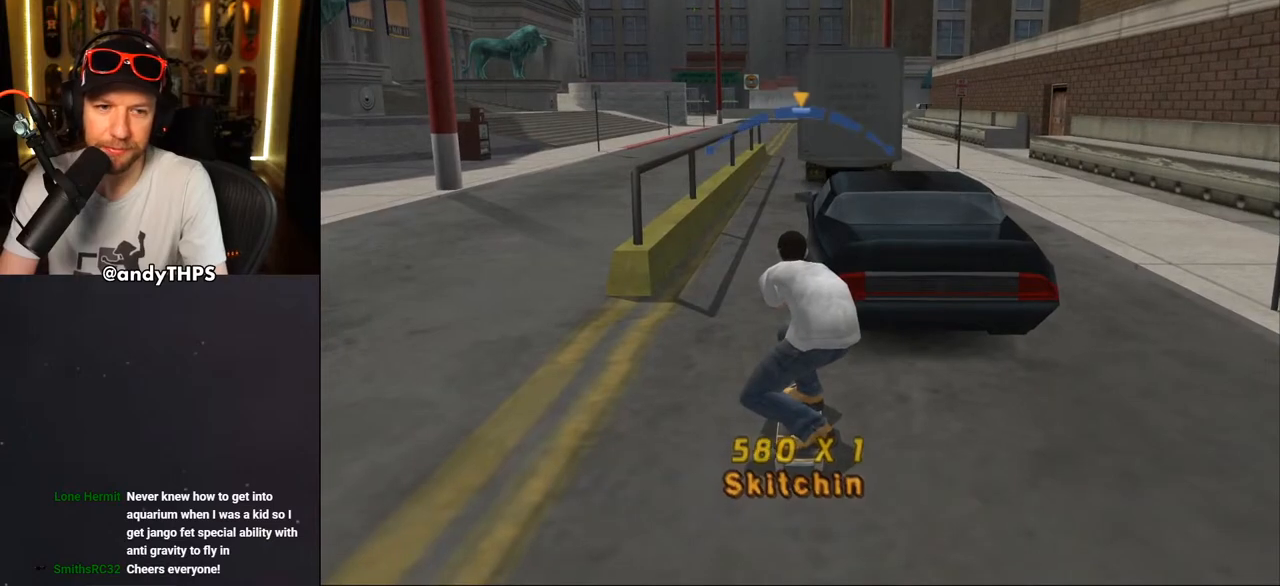
{"buttons": ["CROSS"], "left_stick": "center", "right_stick": "center", "events": []}
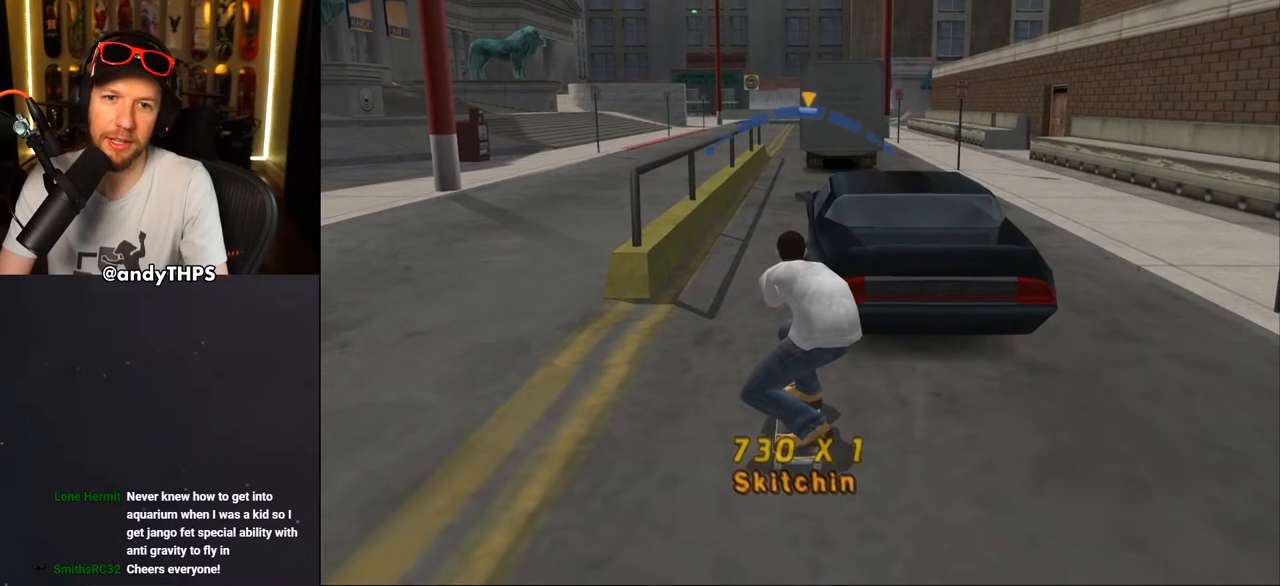
{"buttons": ["CROSS"], "left_stick": "center", "right_stick": "center", "events": [[33, "DPAD_LEFT", "down"], [117, "DPAD_LEFT", "up"]]}
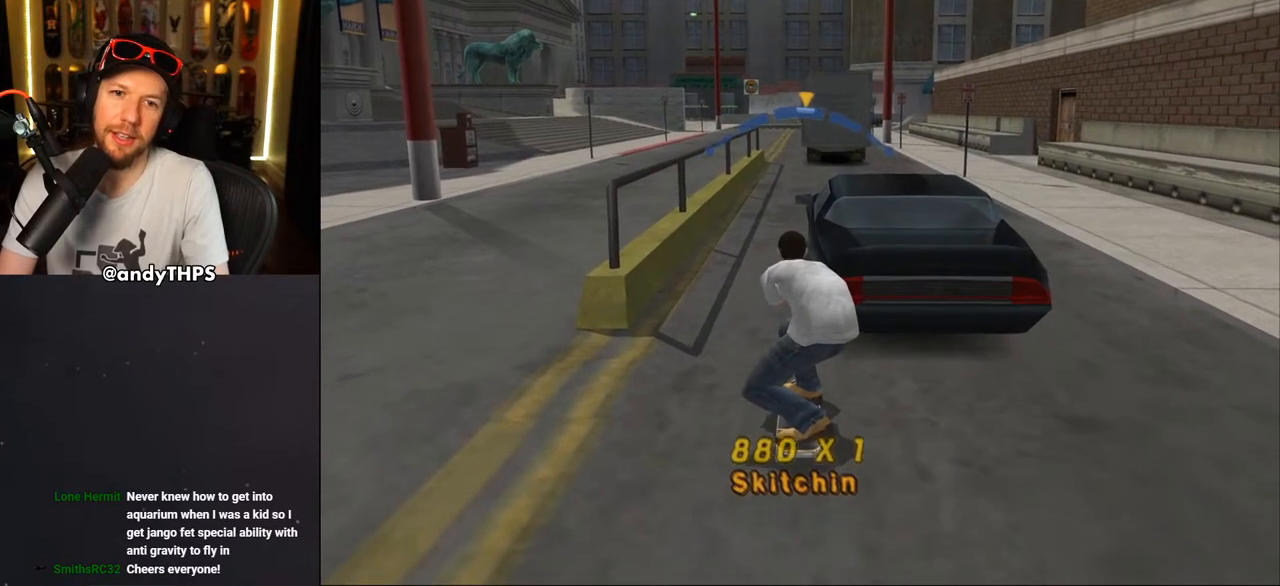
{"buttons": ["CROSS"], "left_stick": "center", "right_stick": "center", "events": [[167, "DPAD_RIGHT", "down"], [217, "DPAD_RIGHT", "up"]]}
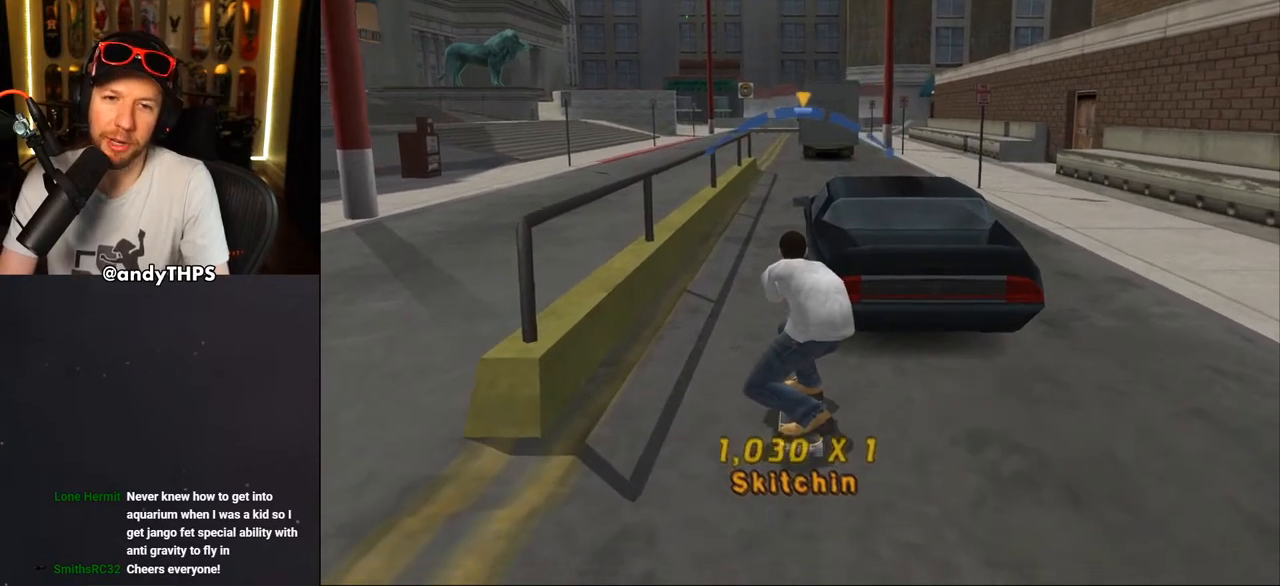
{"buttons": ["CROSS"], "left_stick": "center", "right_stick": "center", "events": [[300, "DPAD_LEFT", "down"], [350, "DPAD_LEFT", "up"]]}
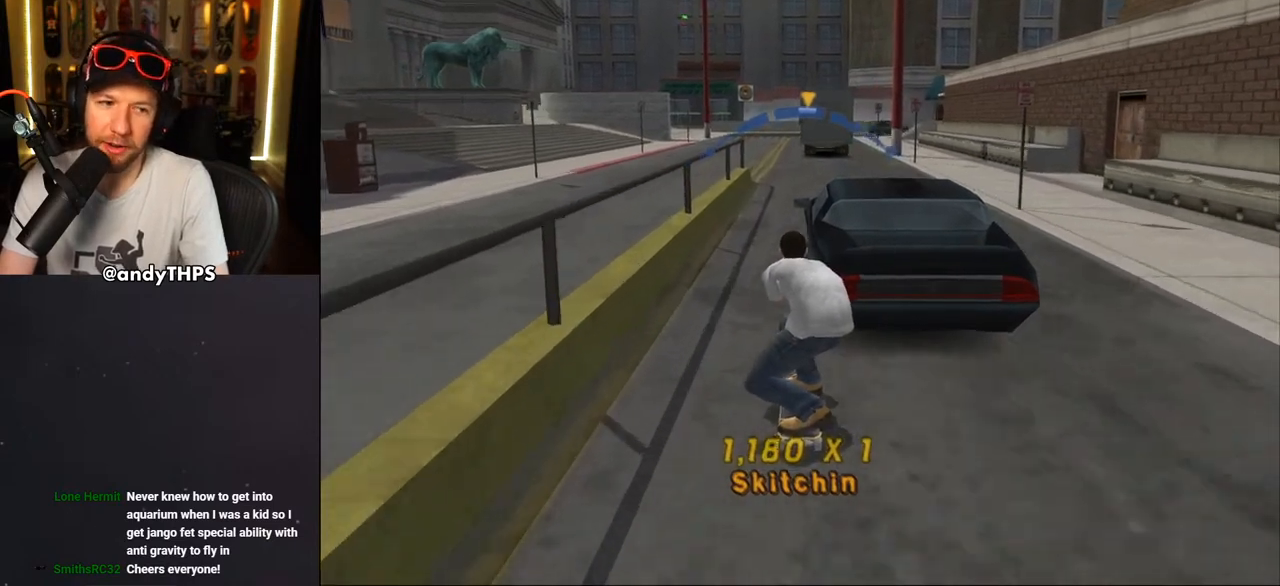
{"buttons": ["CROSS"], "left_stick": "center", "right_stick": "center", "events": [[350, "DPAD_RIGHT", "down"], [450, "DPAD_RIGHT", "up"]]}
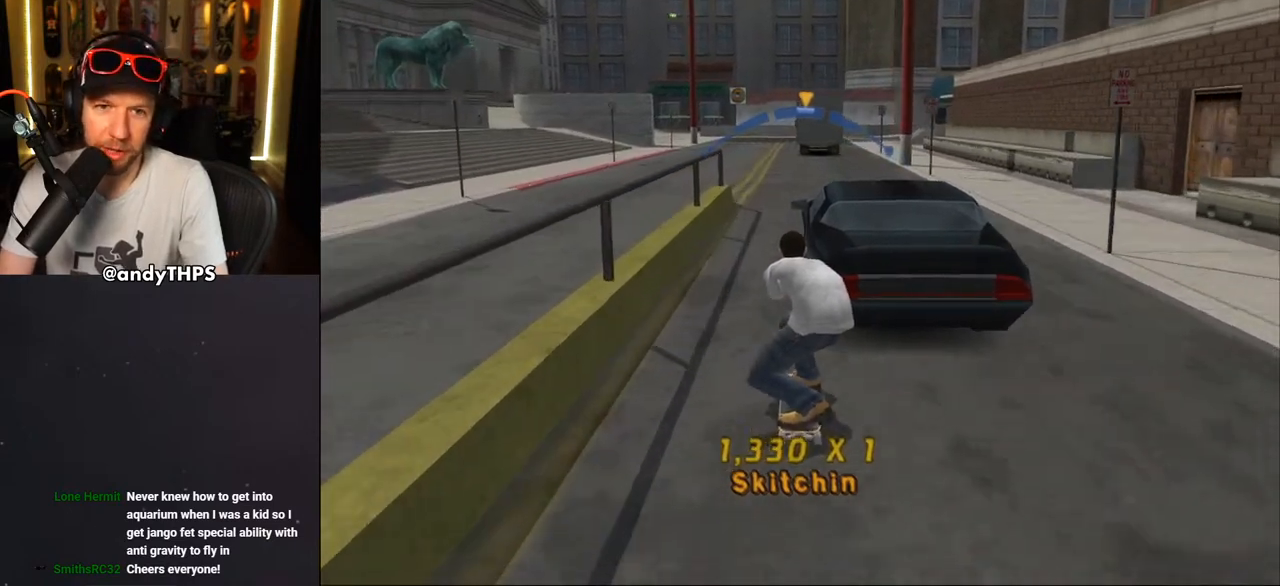
{"buttons": ["CROSS"], "left_stick": "center", "right_stick": "center", "events": [[250, "DPAD_LEFT", "down"], [317, "DPAD_LEFT", "up"]]}
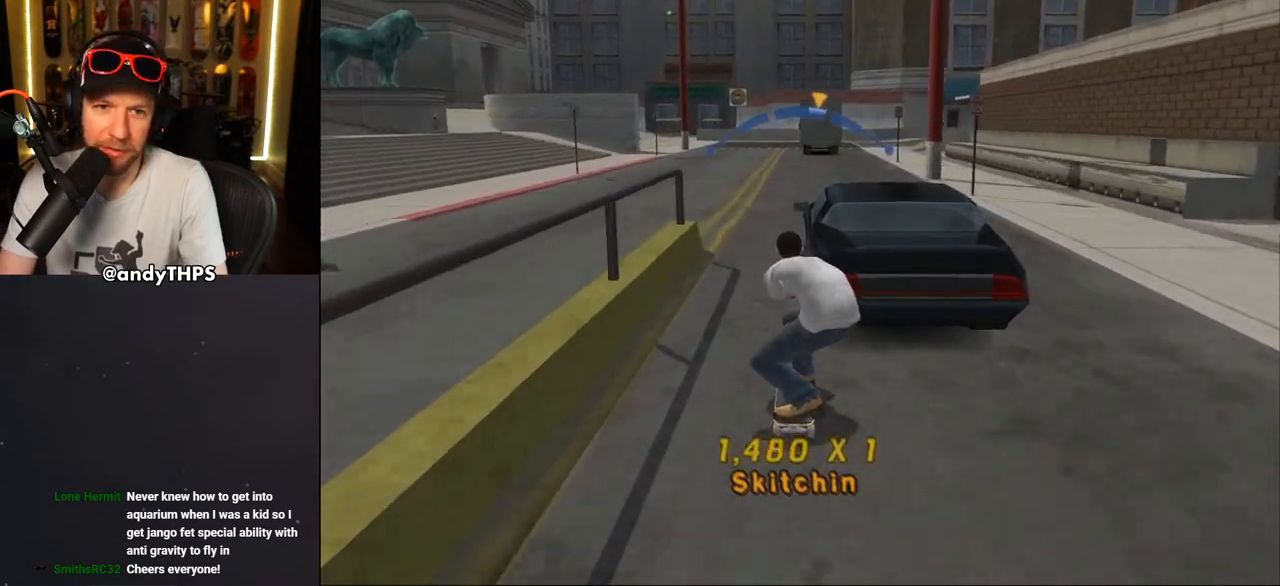
{"buttons": ["CROSS"], "left_stick": "center", "right_stick": "center", "events": []}
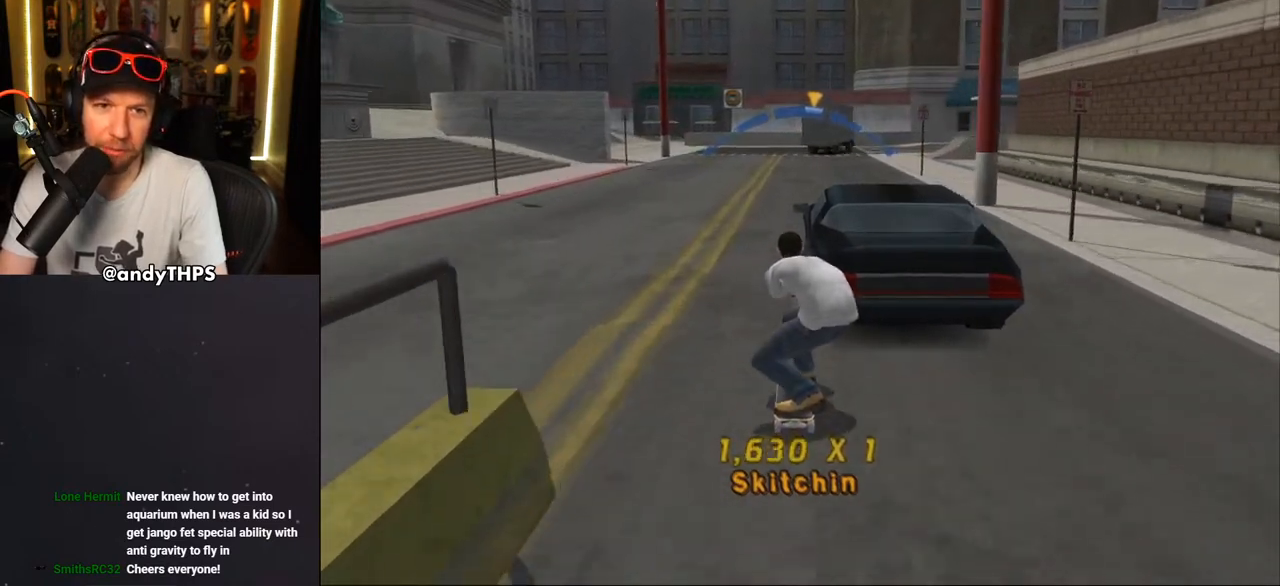
{"buttons": ["CROSS"], "left_stick": "center", "right_stick": "center", "events": [[400, "DPAD_RIGHT", "down"], [467, "DPAD_RIGHT", "up"]]}
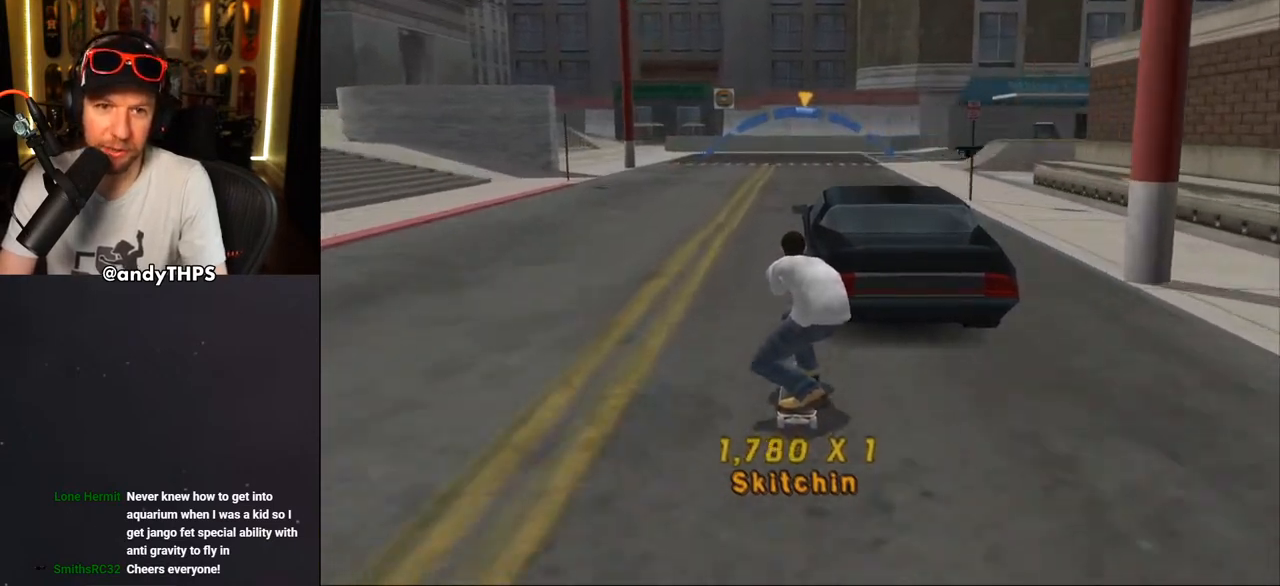
{"buttons": ["CROSS", "DPAD_UP", "DPAD_LEFT"], "left_stick": "center", "right_stick": "center", "events": [[467, "DPAD_LEFT", "down"], [483, "DPAD_UP", "down"]]}
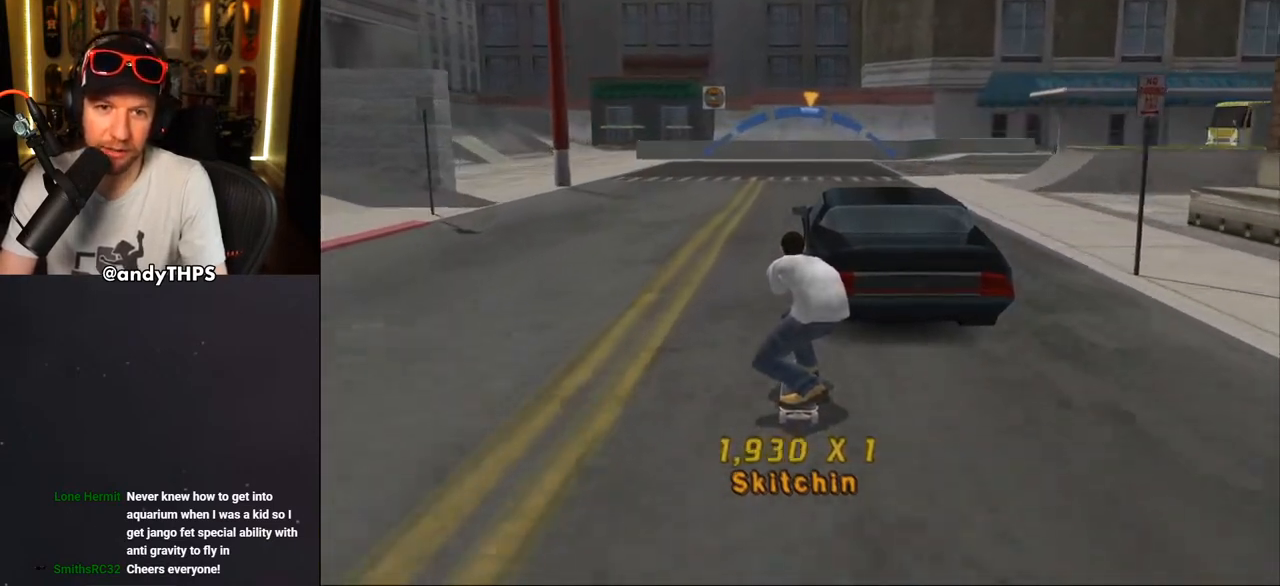
{"buttons": ["CROSS", "DPAD_DOWN"], "left_stick": "center", "right_stick": "center", "events": [[33, "DPAD_LEFT", "up"], [33, "DPAD_UP", "up"], [483, "DPAD_DOWN", "down"]]}
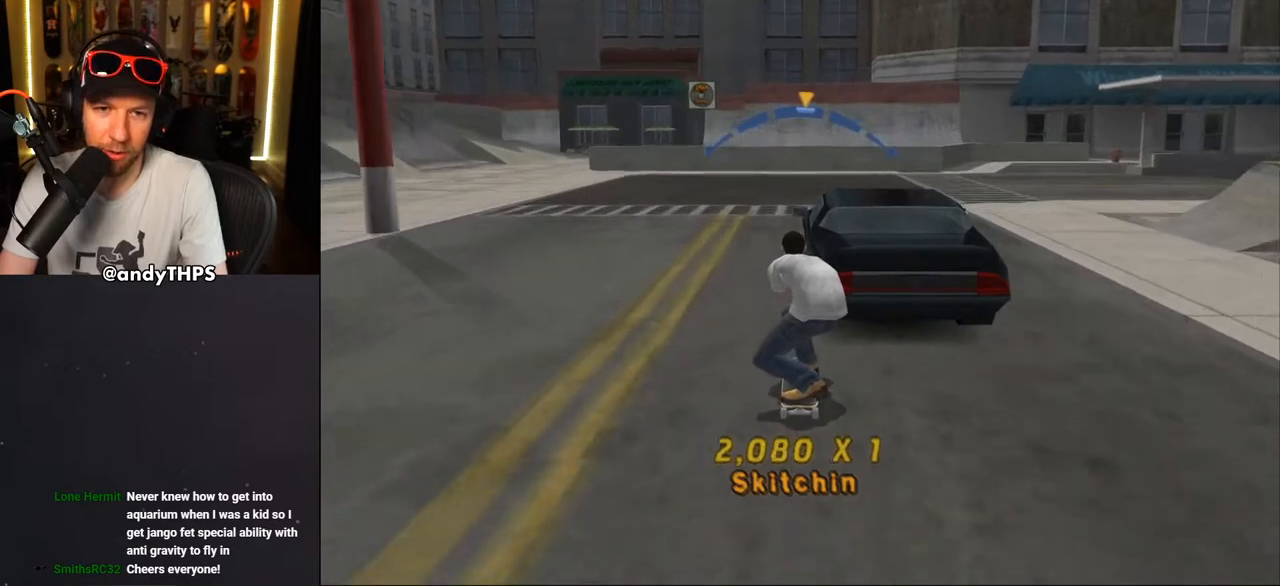
{"buttons": ["CROSS"], "left_stick": "center", "right_stick": "center", "events": [[50, "DPAD_DOWN", "up"], [133, "DPAD_LEFT", "down"], [200, "DPAD_UP", "down"], [267, "DPAD_UP", "up"], [300, "DPAD_UP", "down"], [400, "DPAD_UP", "up"], [500, "DPAD_LEFT", "up"]]}
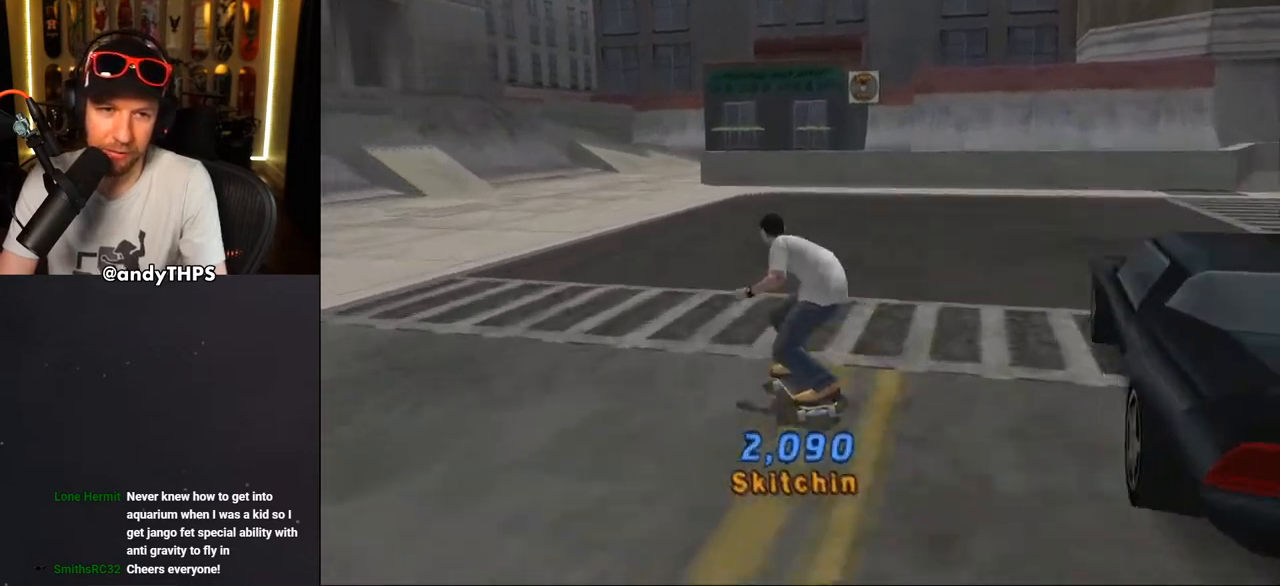
{"buttons": ["CROSS", "DPAD_RIGHT"], "left_stick": "center", "right_stick": "center", "events": [[183, "DPAD_RIGHT", "down"], [267, "DPAD_RIGHT", "up"], [450, "DPAD_RIGHT", "down"]]}
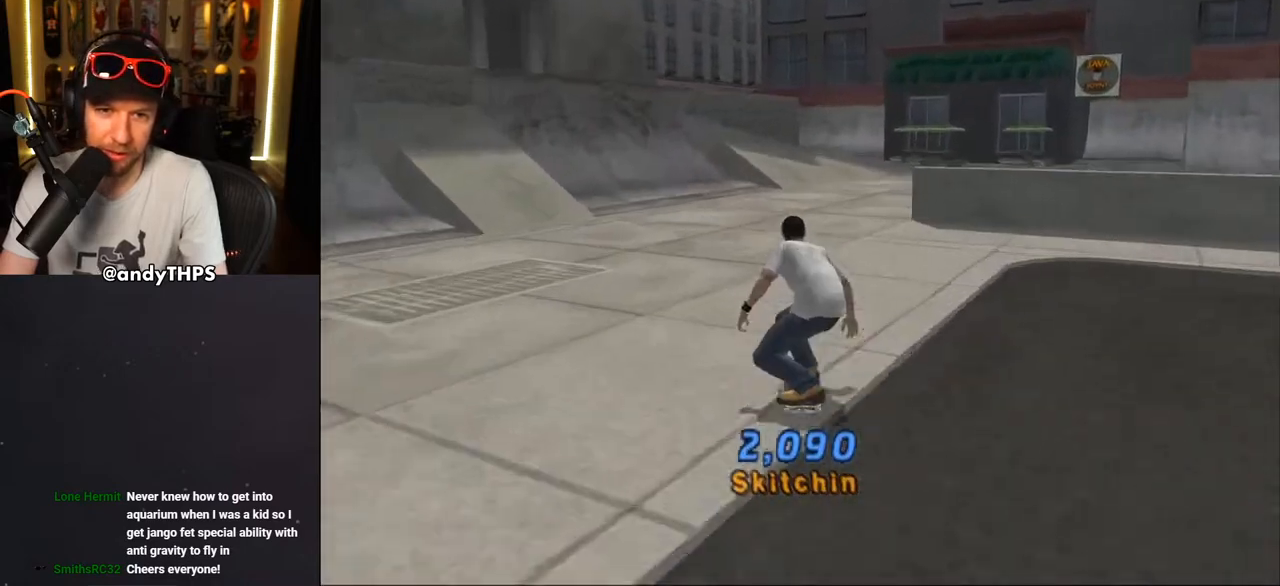
{"buttons": ["CROSS", "DPAD_RIGHT"], "left_stick": "center", "right_stick": "center", "events": [[67, "DPAD_RIGHT", "up"], [467, "DPAD_RIGHT", "down"]]}
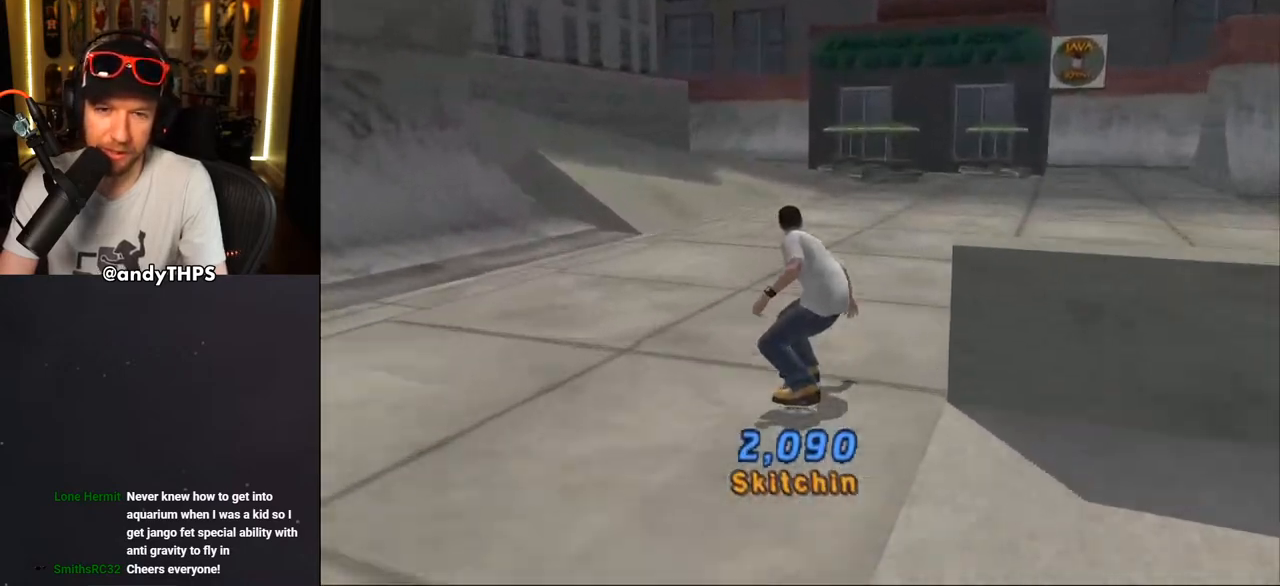
{"buttons": ["CROSS"], "left_stick": "center", "right_stick": "center", "events": [[33, "DPAD_RIGHT", "up"]]}